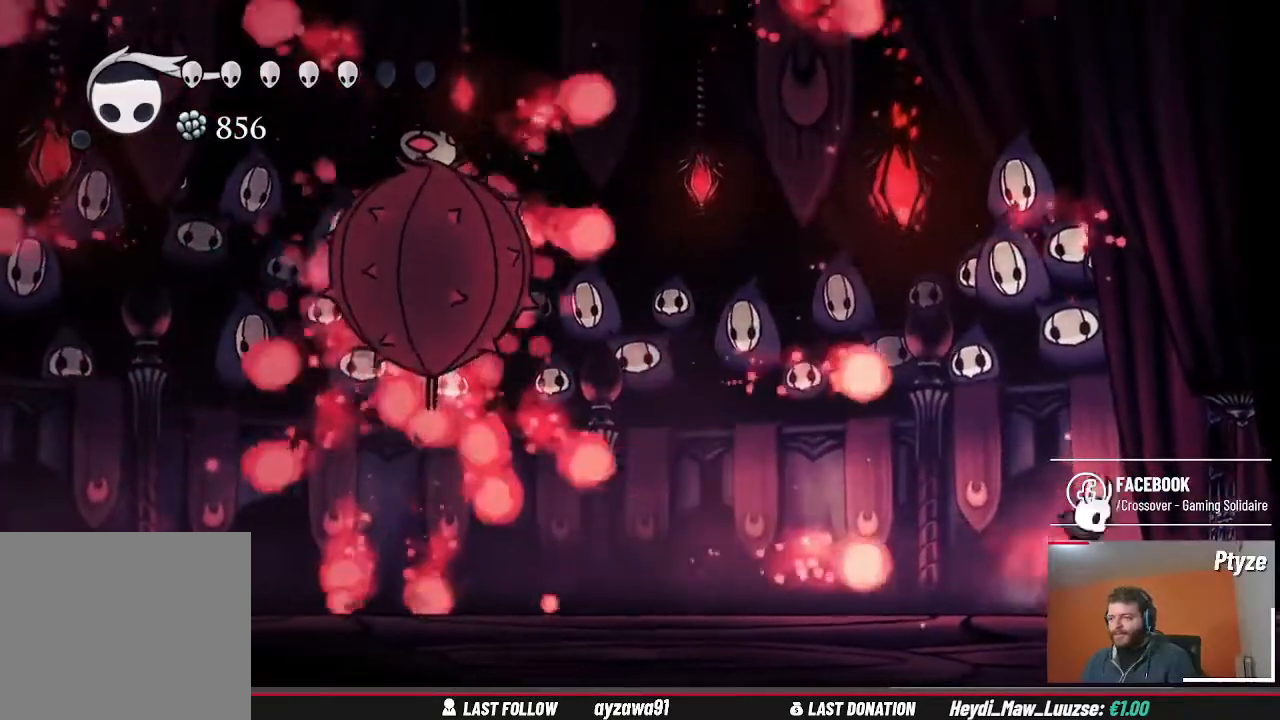
Gameplay with a controller (Xbox layout); each line is a JSON object with the inputs held at the frame after it (dt_ms = milliseconds from this image to that frame). "events" lists button and stick changes between this image and that frame as [ms after this image, input, new state], when the widget could be followed in between. Not read: L3 R2 R3.
{"dt_ms": 500, "buttons": [], "left_stick": "center", "right_stick": "center", "events": [[100, "A", "down"], [100, "left_stick", "center"], [200, "left_stick", "left"], [300, "A", "up"], [500, "left_stick", "center"]]}
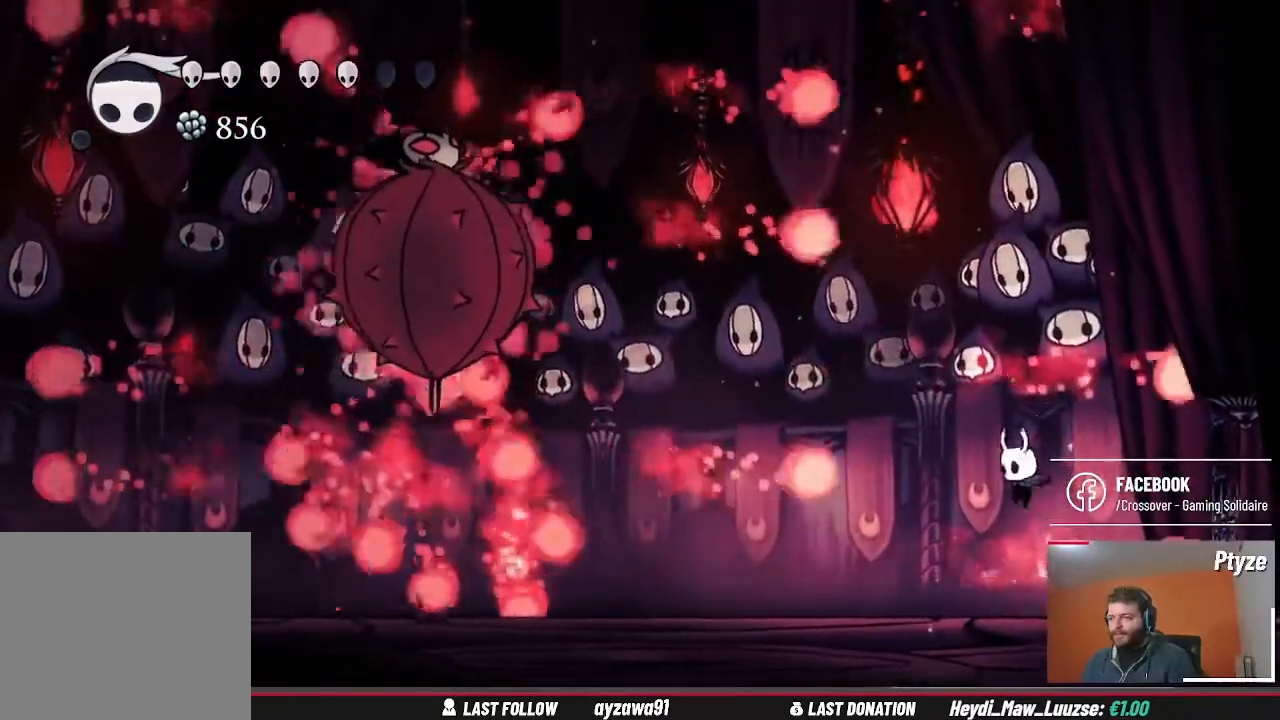
{"dt_ms": 500, "buttons": ["A"], "left_stick": "left", "right_stick": "center", "events": [[67, "left_stick", "left"], [267, "left_stick", "center"], [300, "R1", "down"], [333, "A", "down"], [367, "R1", "up"], [467, "left_stick", "left"]]}
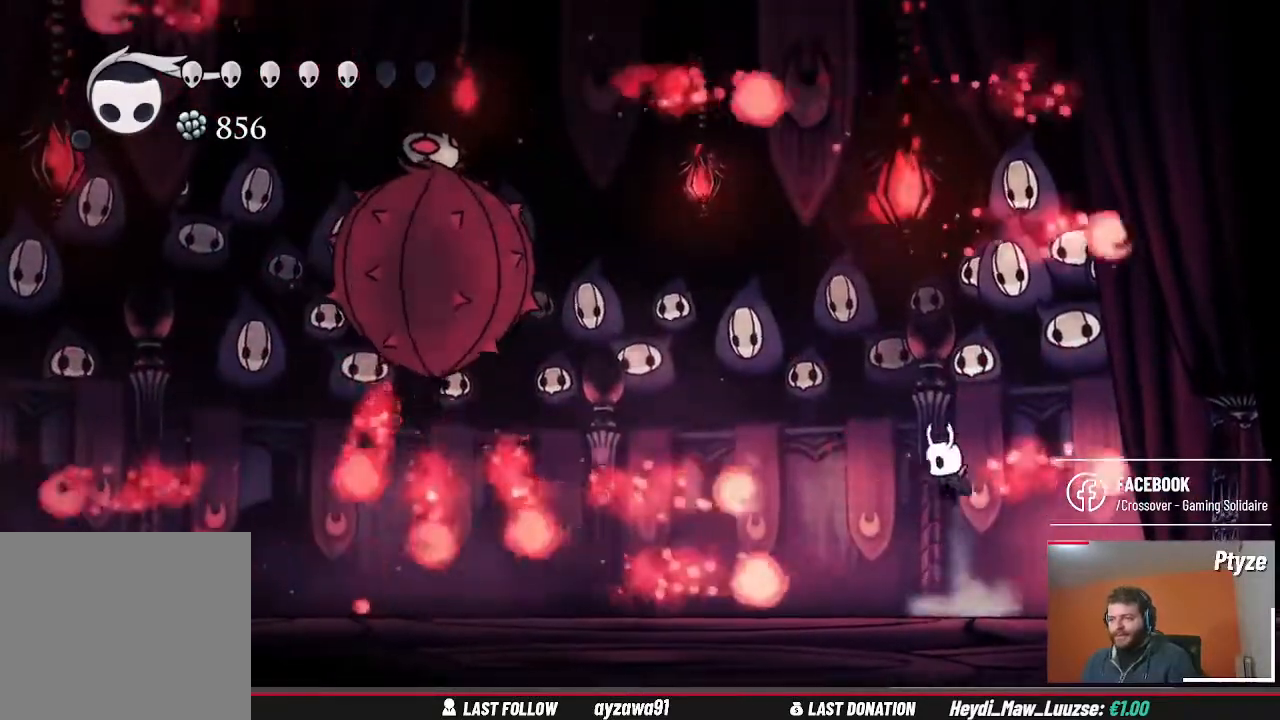
{"dt_ms": 500, "buttons": [], "left_stick": "center", "right_stick": "center", "events": [[67, "L2", "down"], [133, "L2", "up"], [167, "A", "up"], [333, "left_stick", "right"], [433, "left_stick", "center"]]}
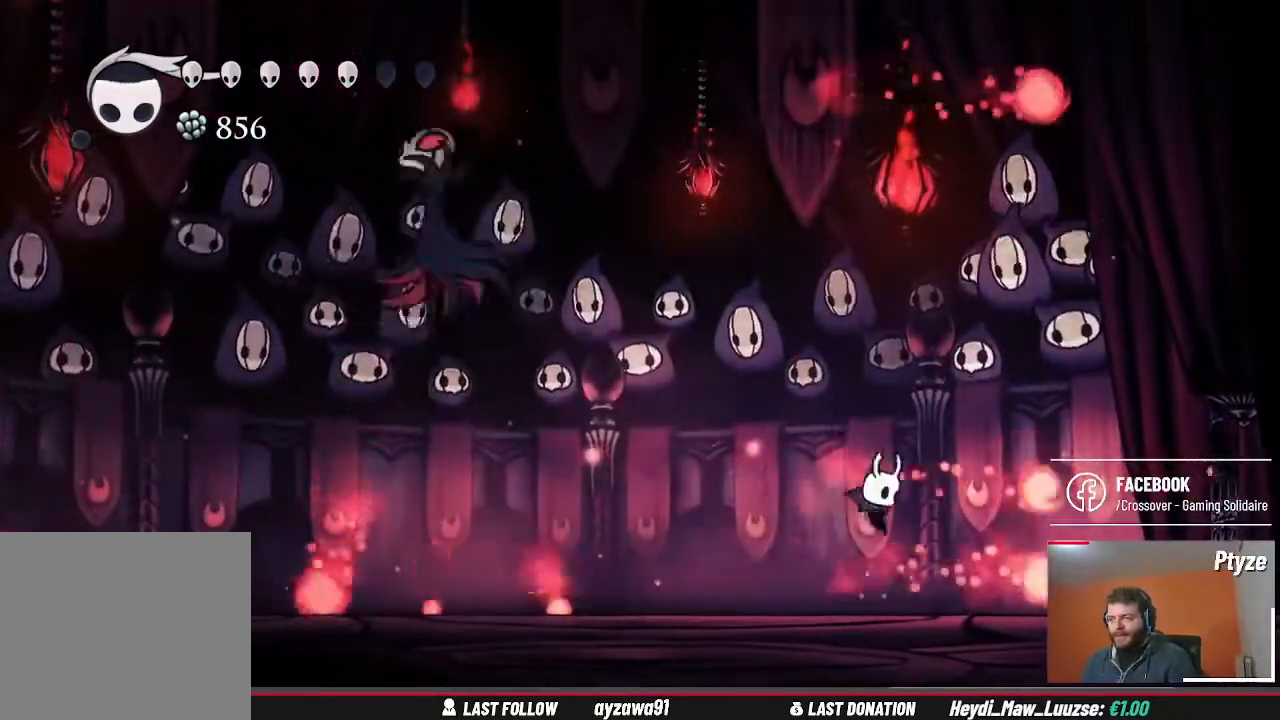
{"dt_ms": 500, "buttons": [], "left_stick": "left", "right_stick": "center", "events": [[67, "left_stick", "left"]]}
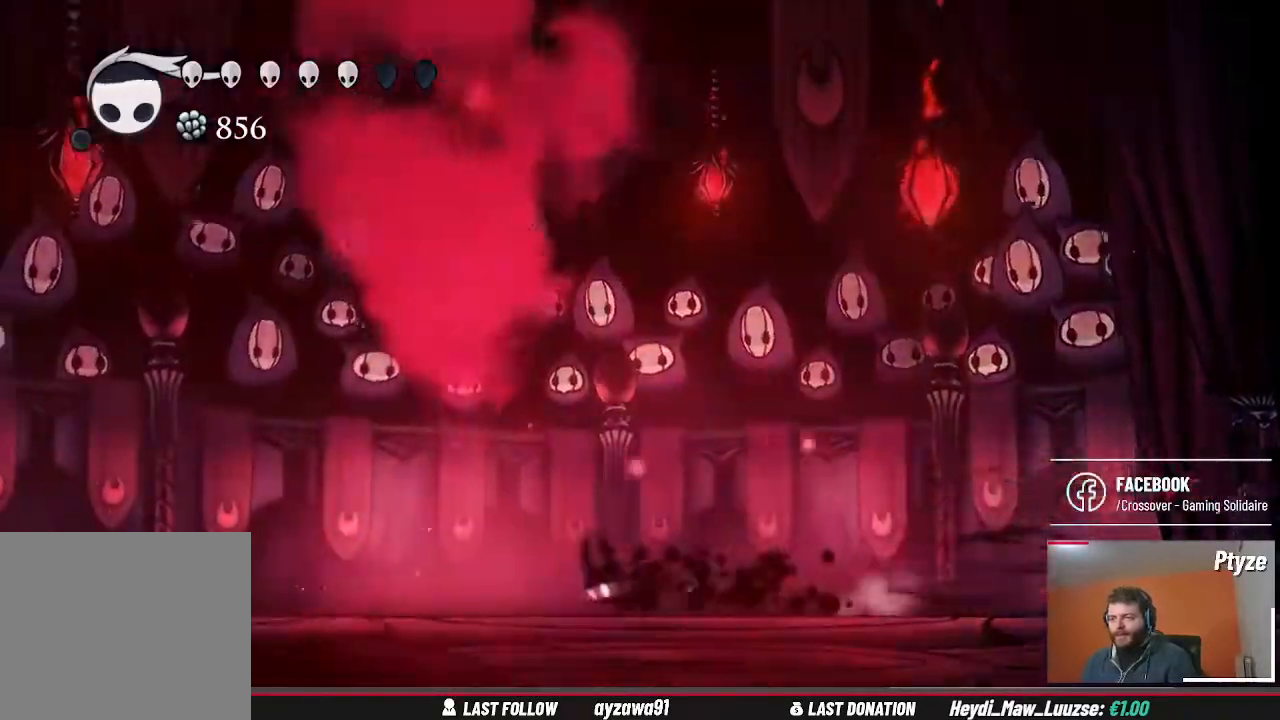
{"dt_ms": 500, "buttons": [], "left_stick": "right", "right_stick": "center", "events": [[500, "left_stick", "right"]]}
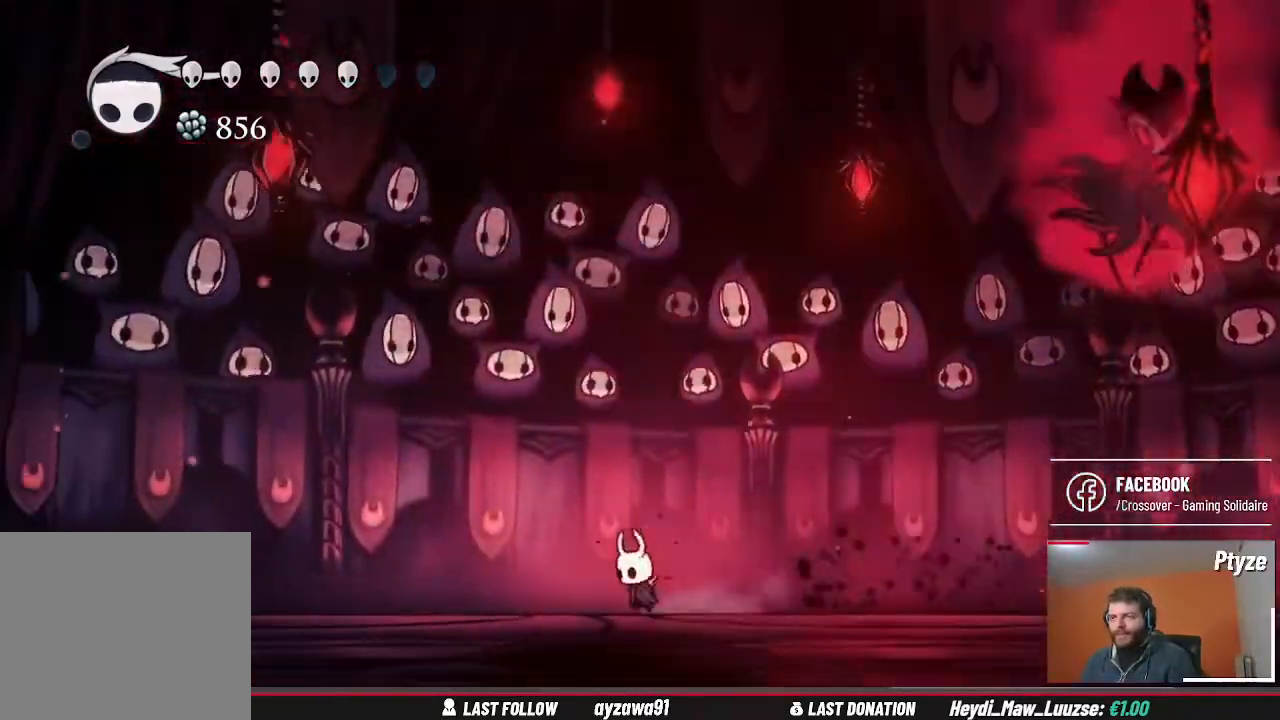
{"dt_ms": 500, "buttons": [], "left_stick": "left", "right_stick": "center", "events": [[267, "left_stick", "left"]]}
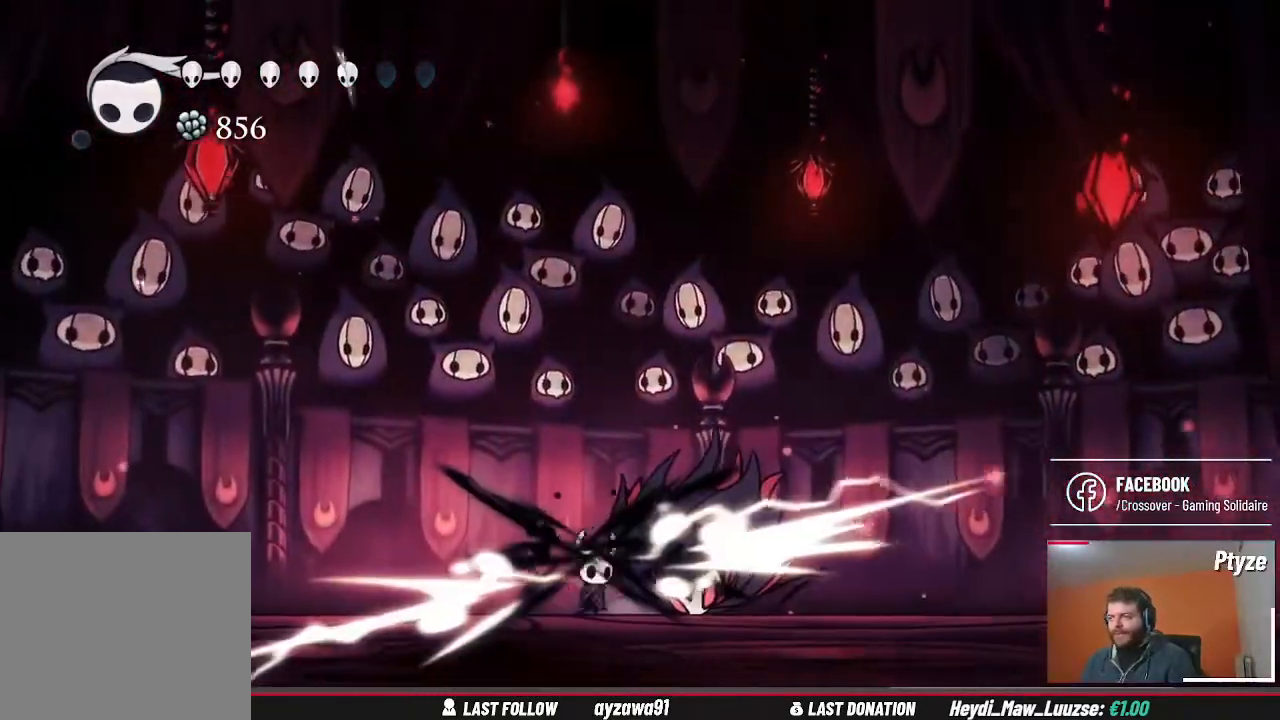
{"dt_ms": 500, "buttons": [], "left_stick": "left", "right_stick": "center", "events": [[33, "A", "down"], [367, "A", "up"]]}
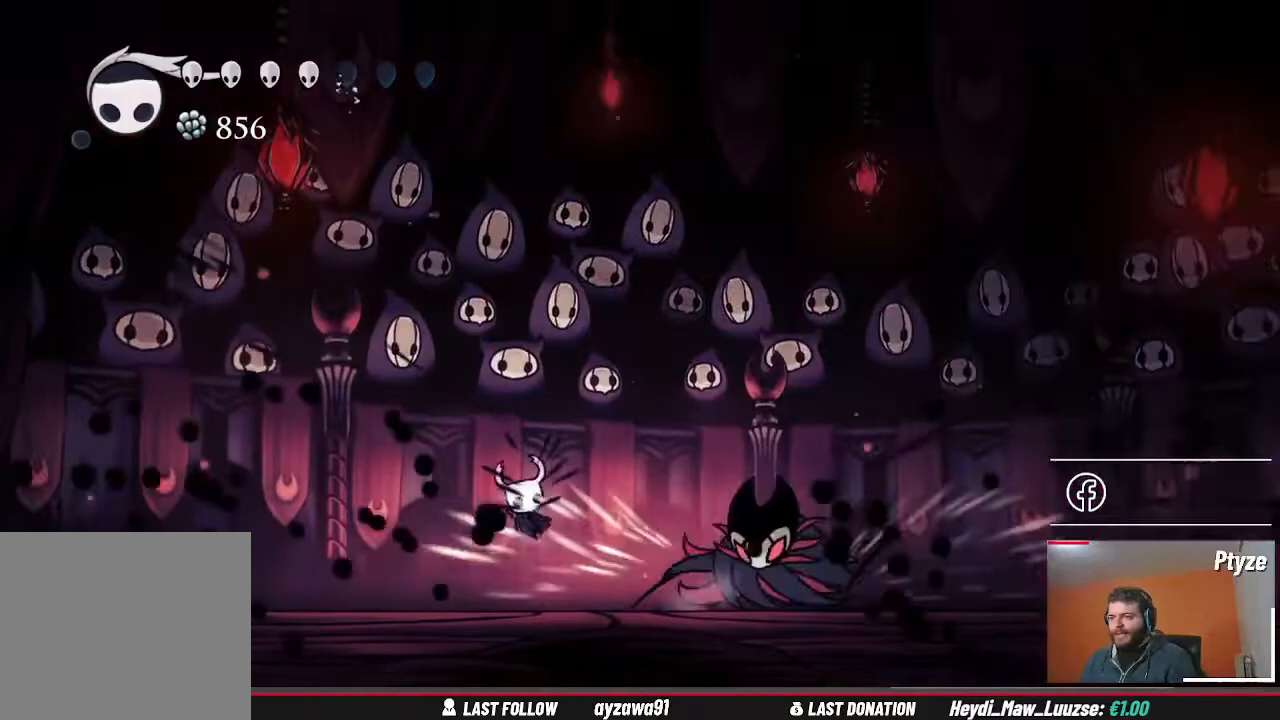
{"dt_ms": 500, "buttons": [], "left_stick": "center", "right_stick": "center", "events": [[33, "left_stick", "right"], [133, "X", "down"], [267, "X", "up"], [367, "left_stick", "center"]]}
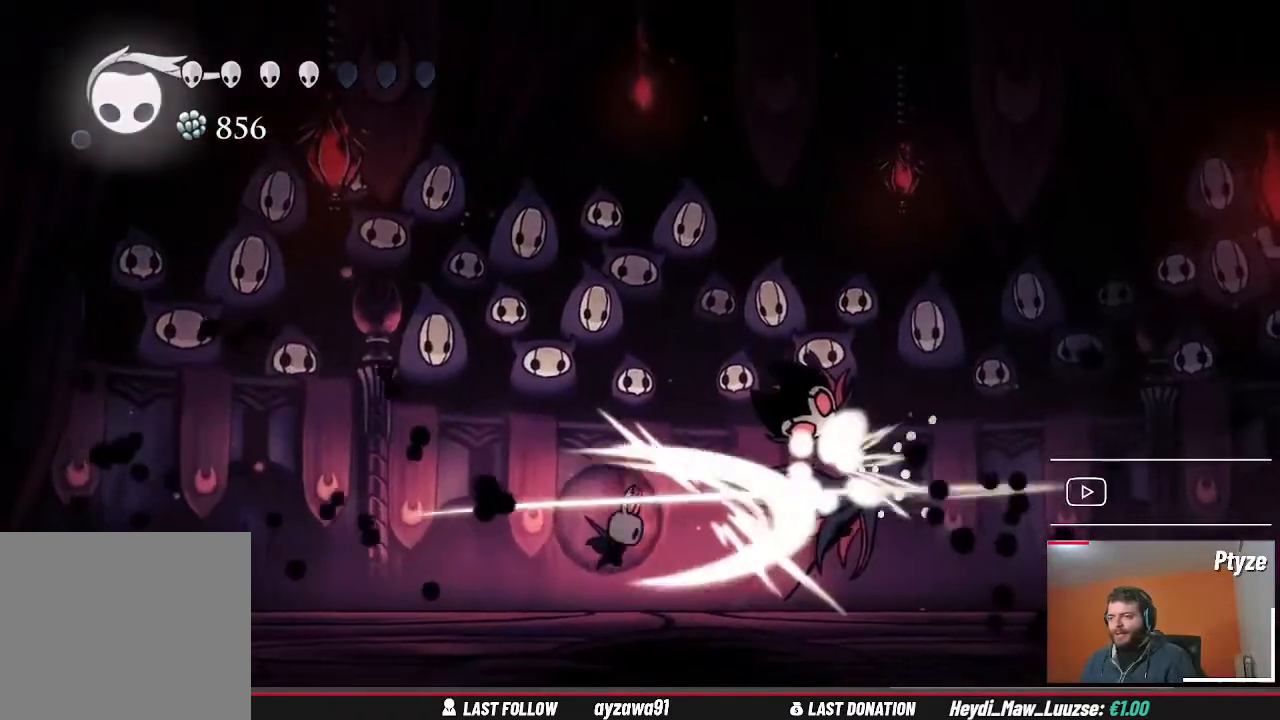
{"dt_ms": 500, "buttons": [], "left_stick": "left", "right_stick": "center", "events": [[500, "left_stick", "left"]]}
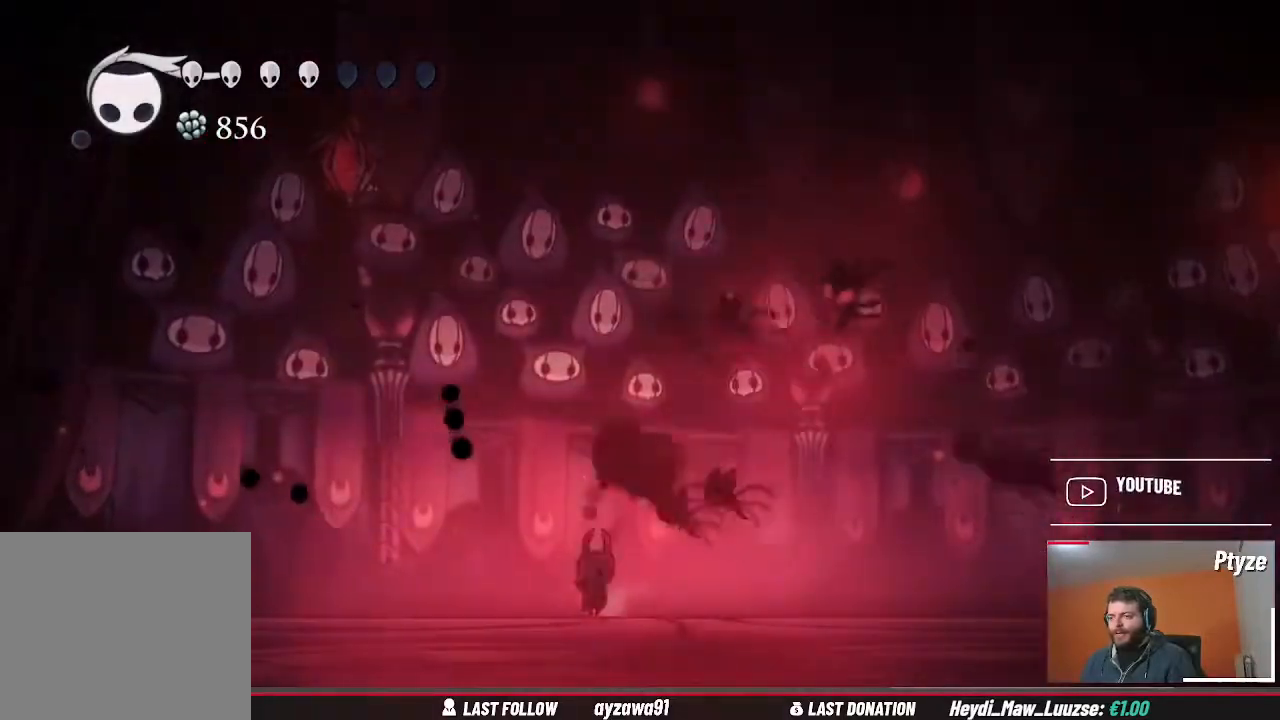
{"dt_ms": 500, "buttons": ["B"], "left_stick": "center", "right_stick": "center", "events": [[300, "left_stick", "center"], [433, "B", "down"]]}
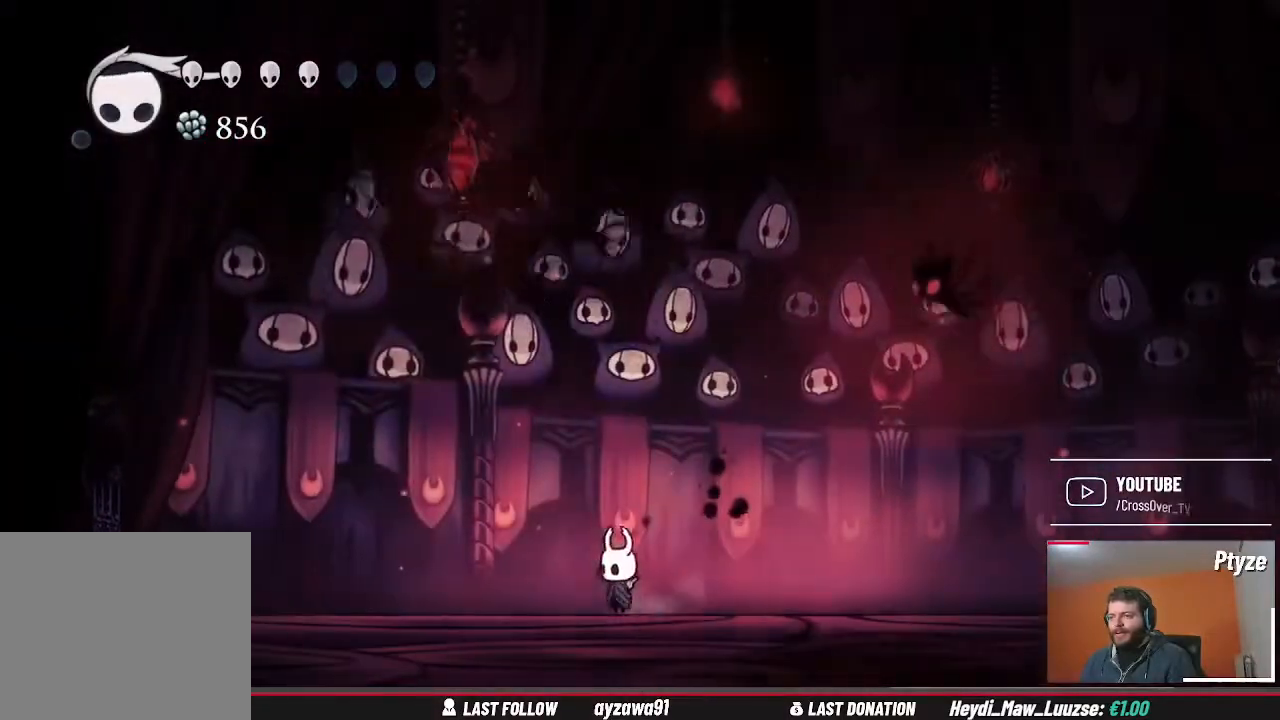
{"dt_ms": 500, "buttons": ["B"], "left_stick": "center", "right_stick": "center", "events": []}
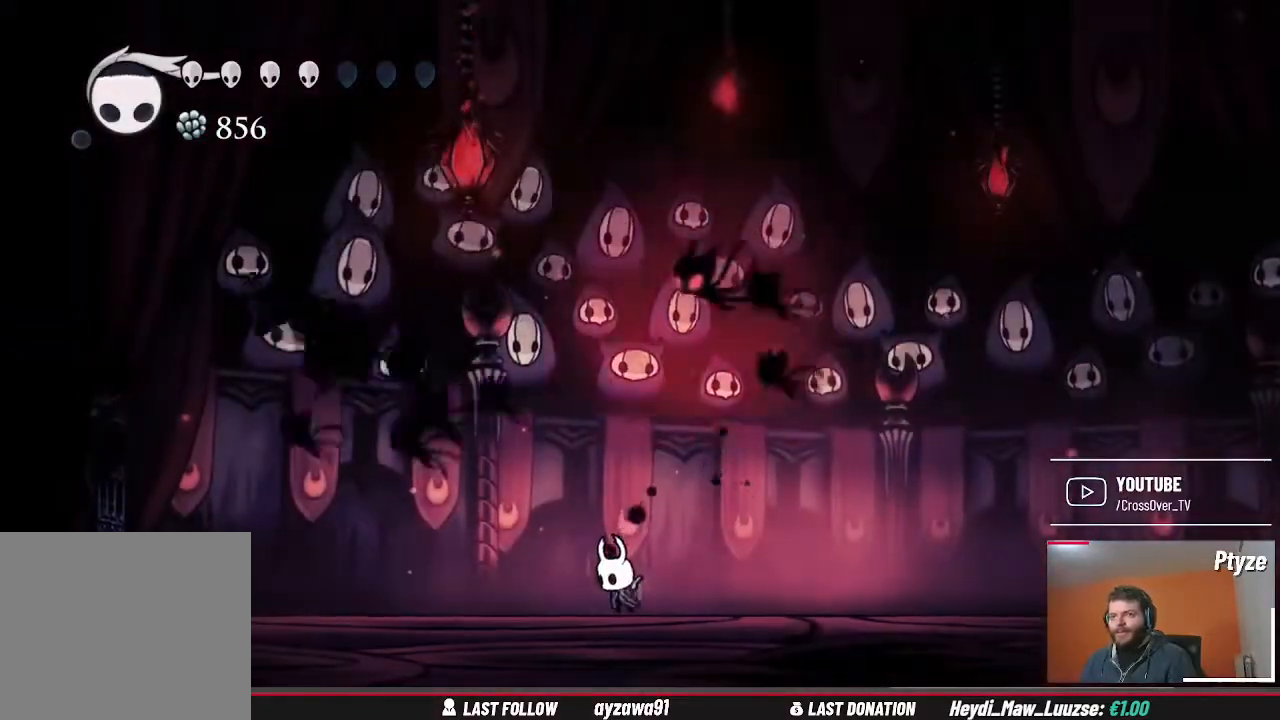
{"dt_ms": 500, "buttons": ["B"], "left_stick": "center", "right_stick": "center", "events": []}
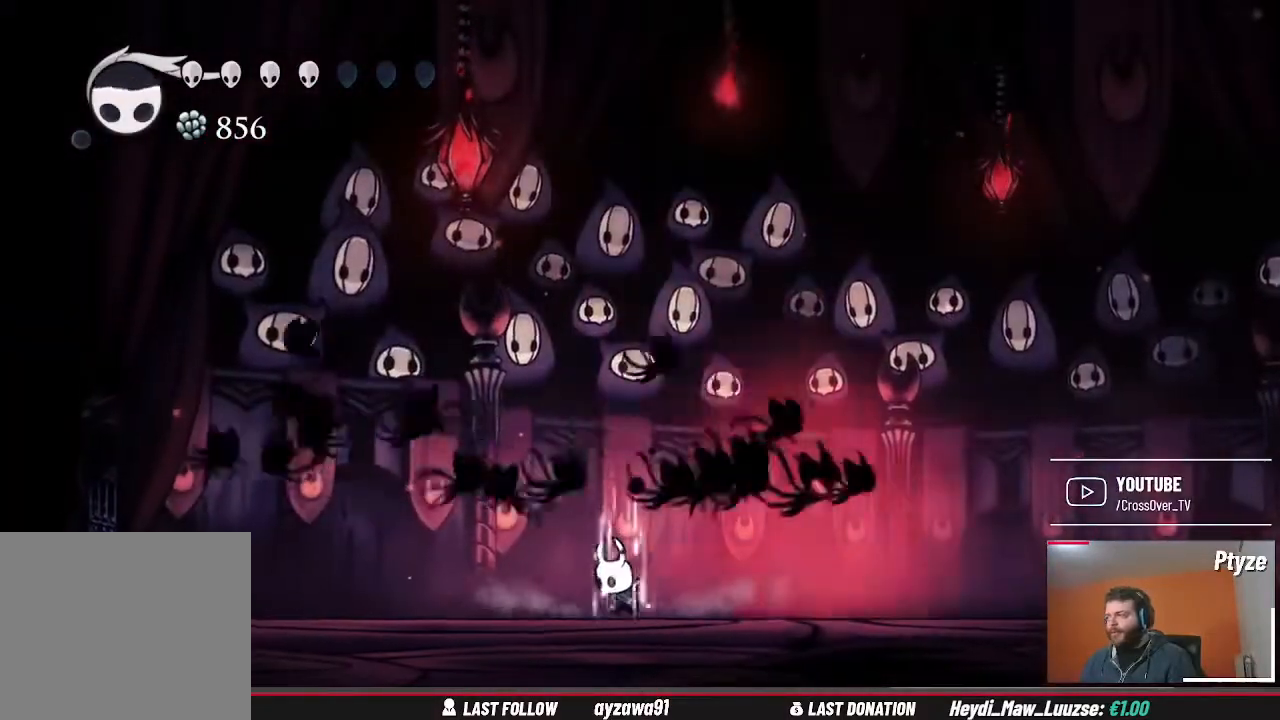
{"dt_ms": 1000, "buttons": ["B"], "left_stick": "center", "right_stick": "center", "events": []}
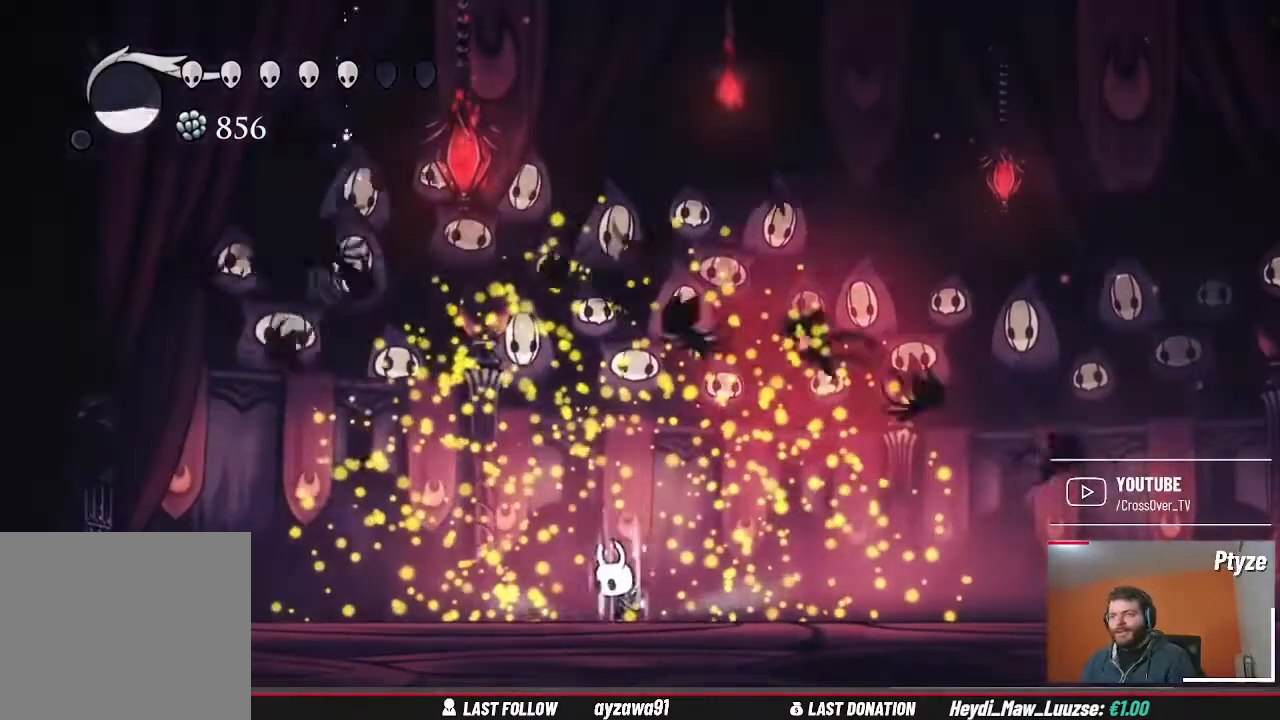
{"dt_ms": 1000, "buttons": [], "left_stick": "right", "right_stick": "center", "events": [[600, "left_stick", "right"], [667, "B", "up"]]}
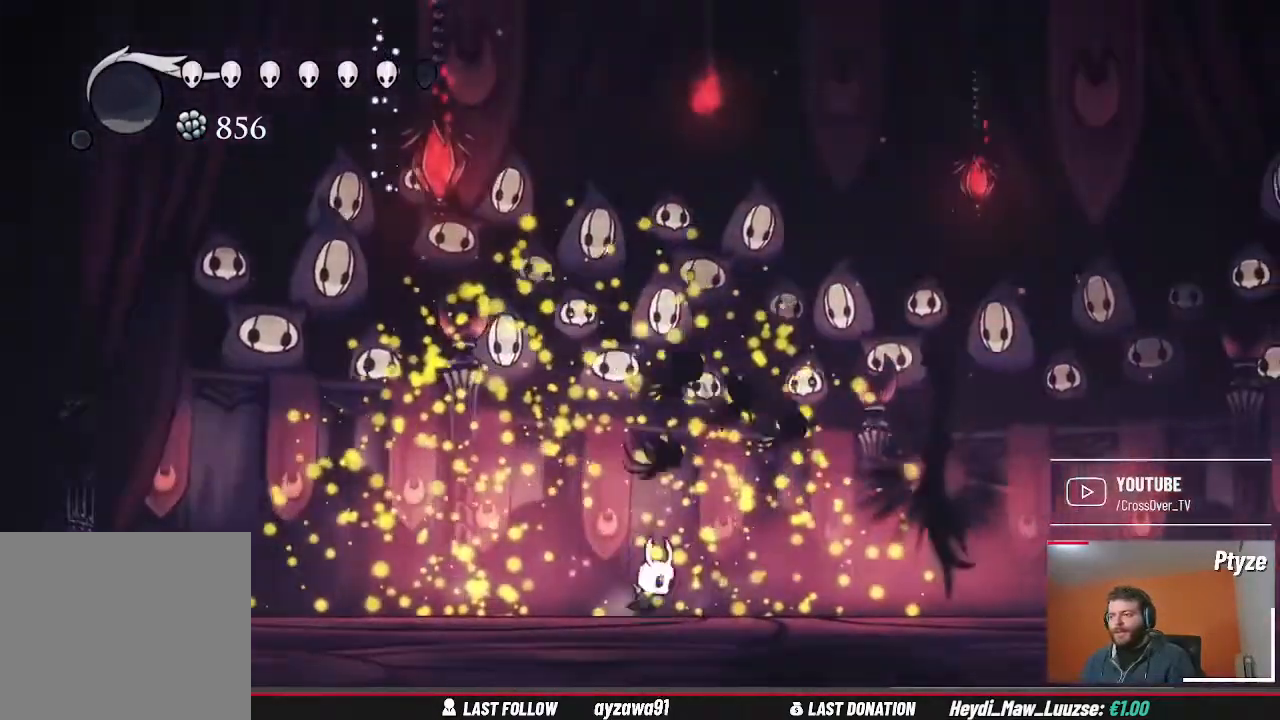
{"dt_ms": 500, "buttons": [], "left_stick": "center", "right_stick": "center", "events": [[433, "left_stick", "center"]]}
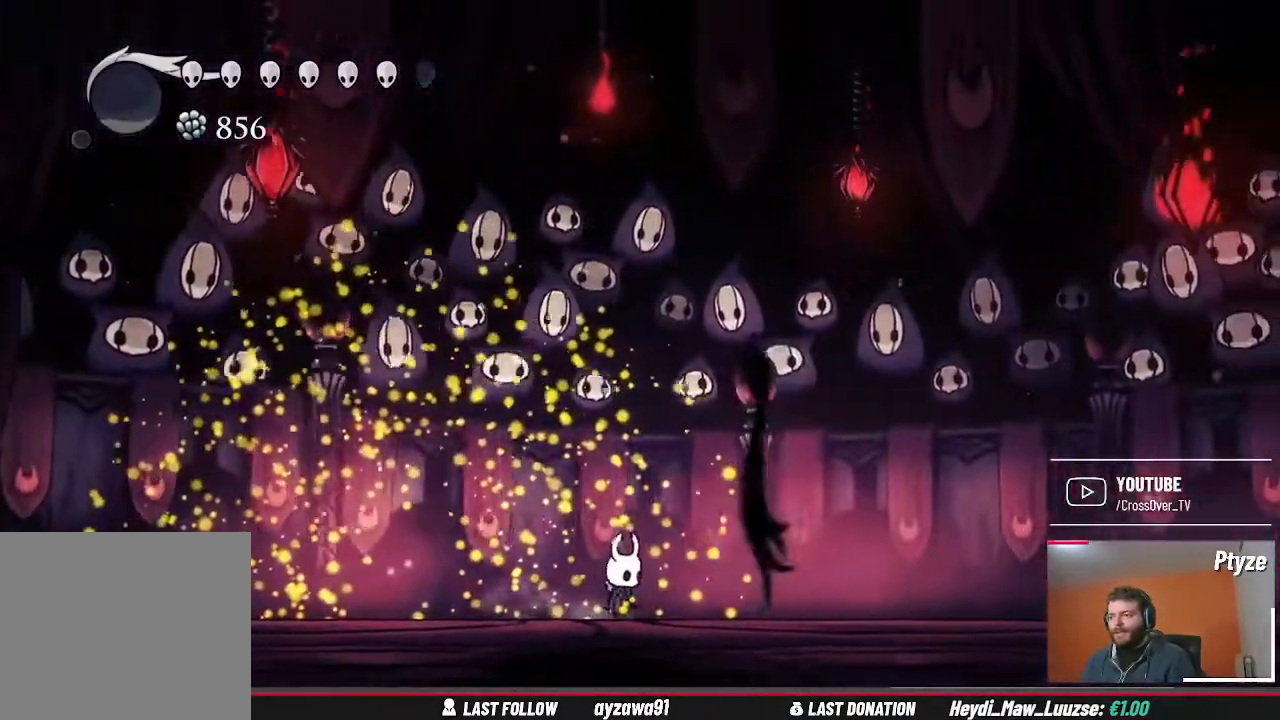
{"dt_ms": 500, "buttons": [], "left_stick": "right", "right_stick": "center", "events": [[133, "X", "down"], [233, "X", "up"], [333, "X", "down"], [433, "X", "up"], [433, "left_stick", "right"]]}
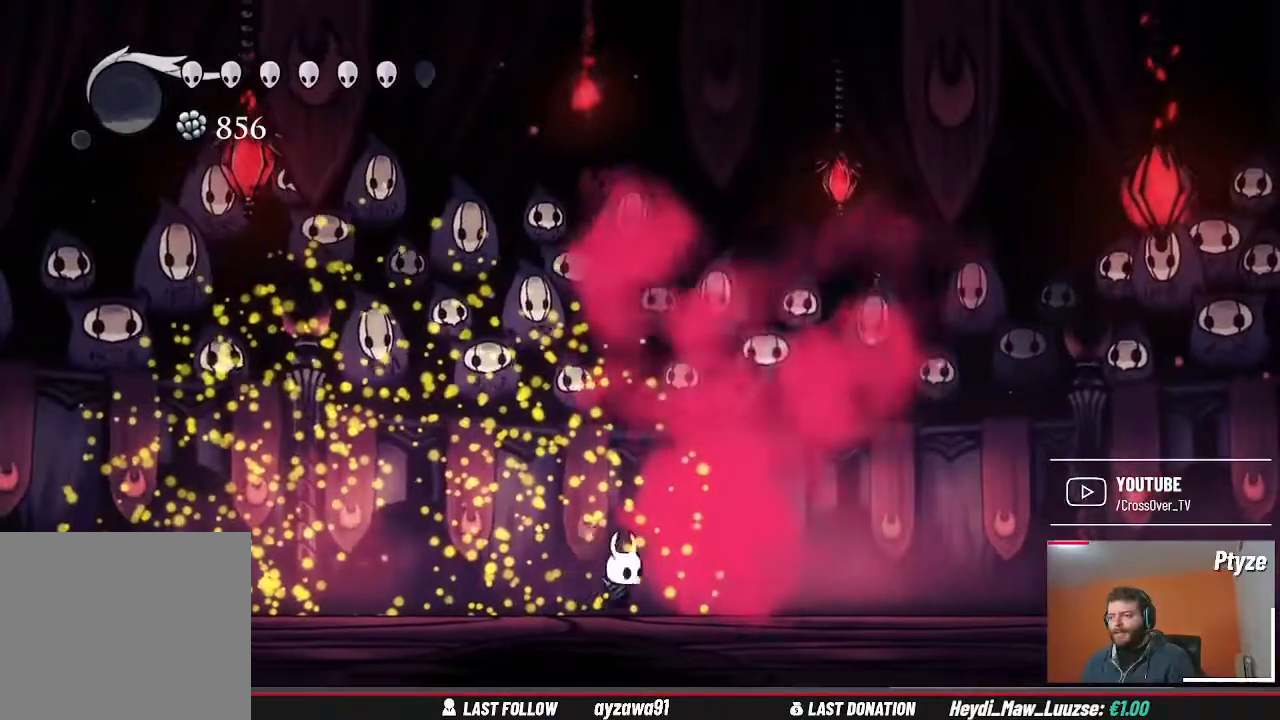
{"dt_ms": 500, "buttons": [], "left_stick": "left", "right_stick": "center", "events": [[33, "X", "down"], [33, "left_stick", "center"], [100, "X", "up"], [267, "left_stick", "left"], [300, "R1", "down"], [367, "R1", "up"], [433, "B", "down"], [467, "B", "up"]]}
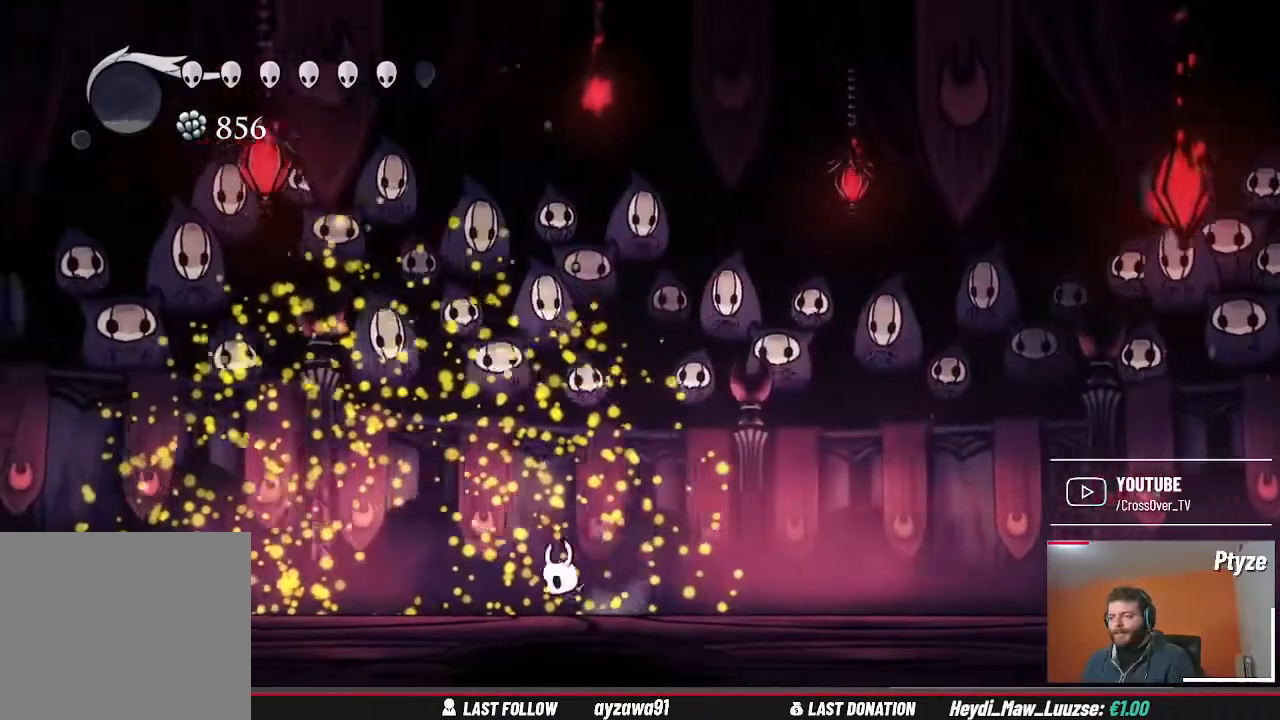
{"dt_ms": 500, "buttons": [], "left_stick": "left", "right_stick": "center", "events": [[300, "left_stick", "center"], [467, "left_stick", "left"]]}
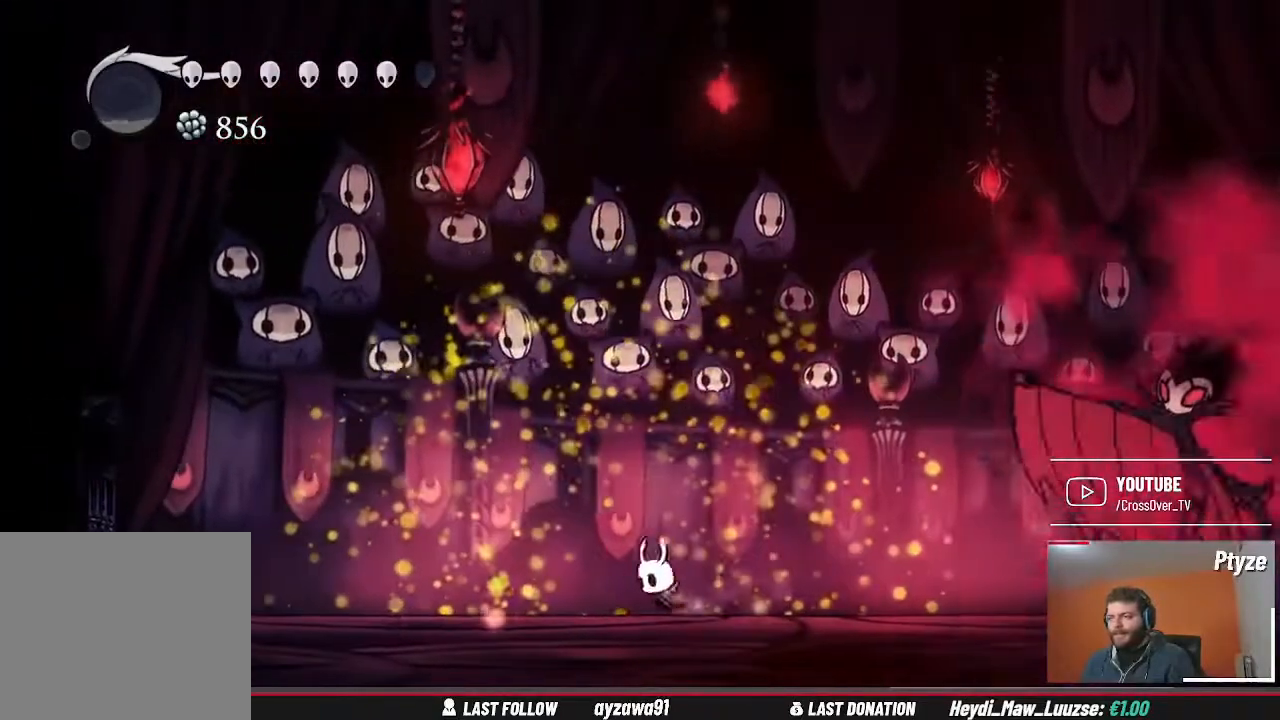
{"dt_ms": 500, "buttons": [], "left_stick": "left", "right_stick": "center", "events": []}
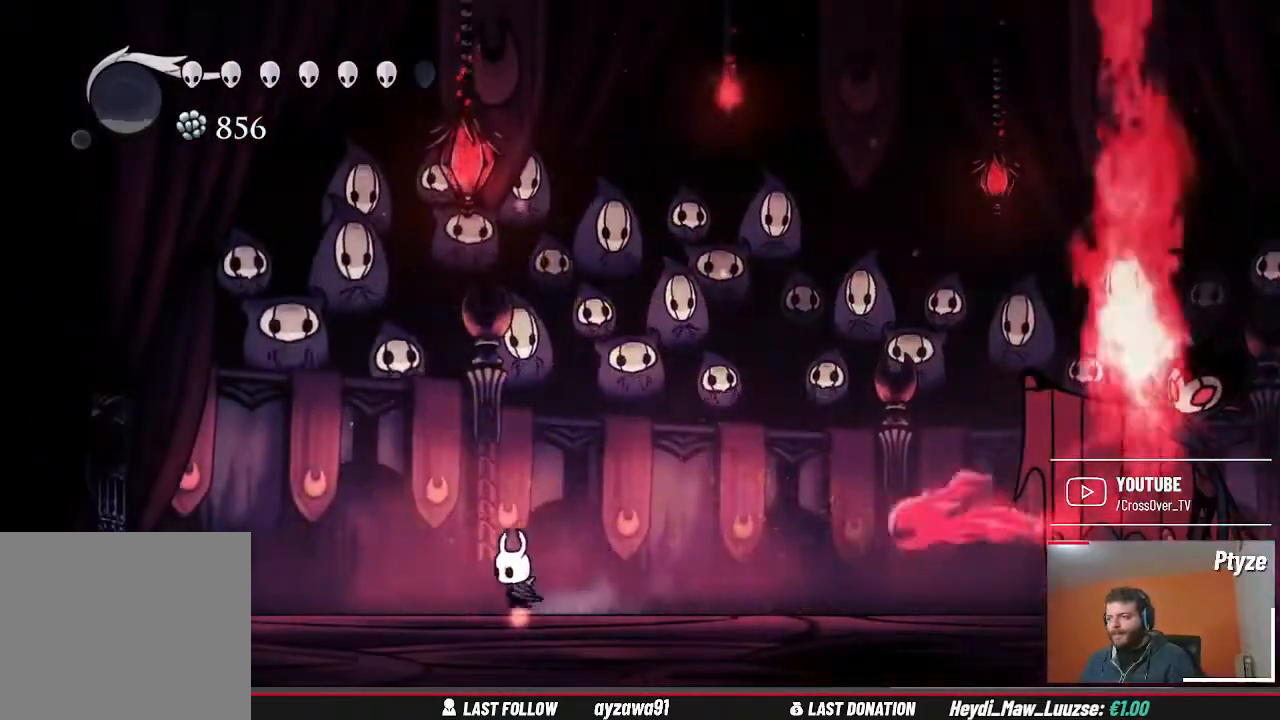
{"dt_ms": 500, "buttons": [], "left_stick": "center", "right_stick": "center", "events": [[67, "A", "down"], [133, "left_stick", "center"], [400, "A", "up"]]}
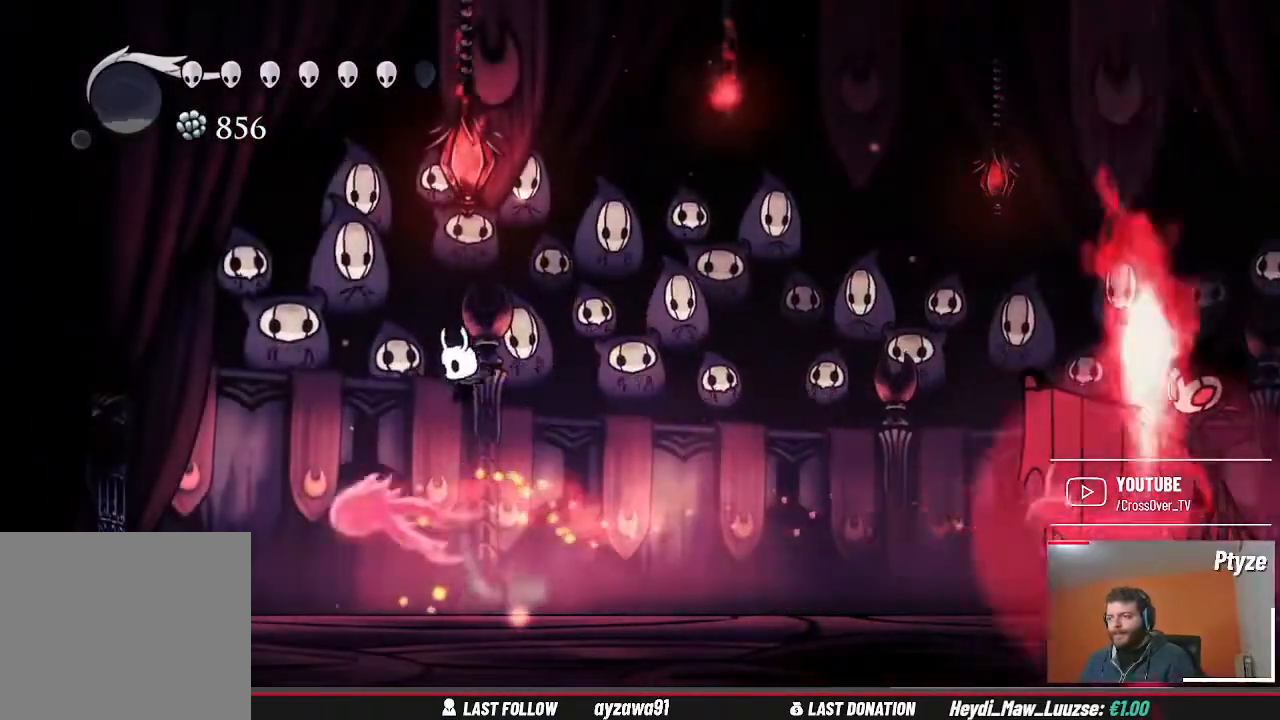
{"dt_ms": 500, "buttons": [], "left_stick": "right", "right_stick": "center", "events": [[33, "left_stick", "right"]]}
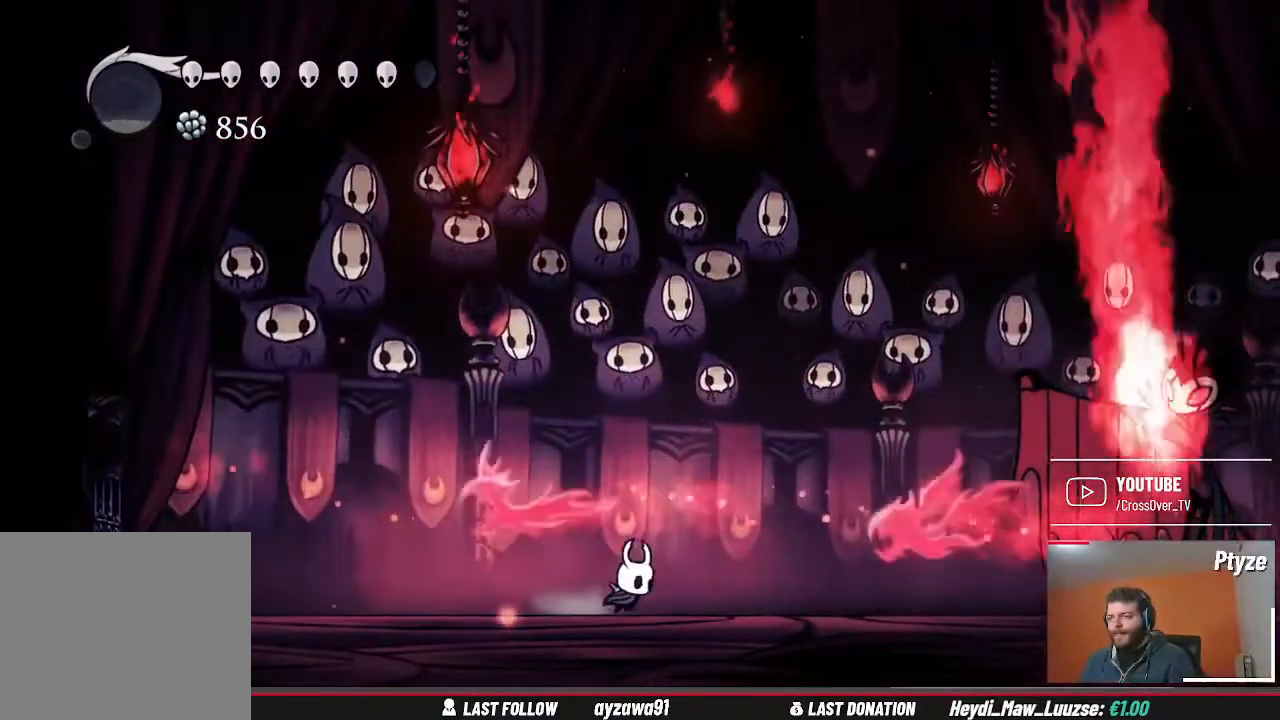
{"dt_ms": 500, "buttons": [], "left_stick": "right", "right_stick": "center", "events": []}
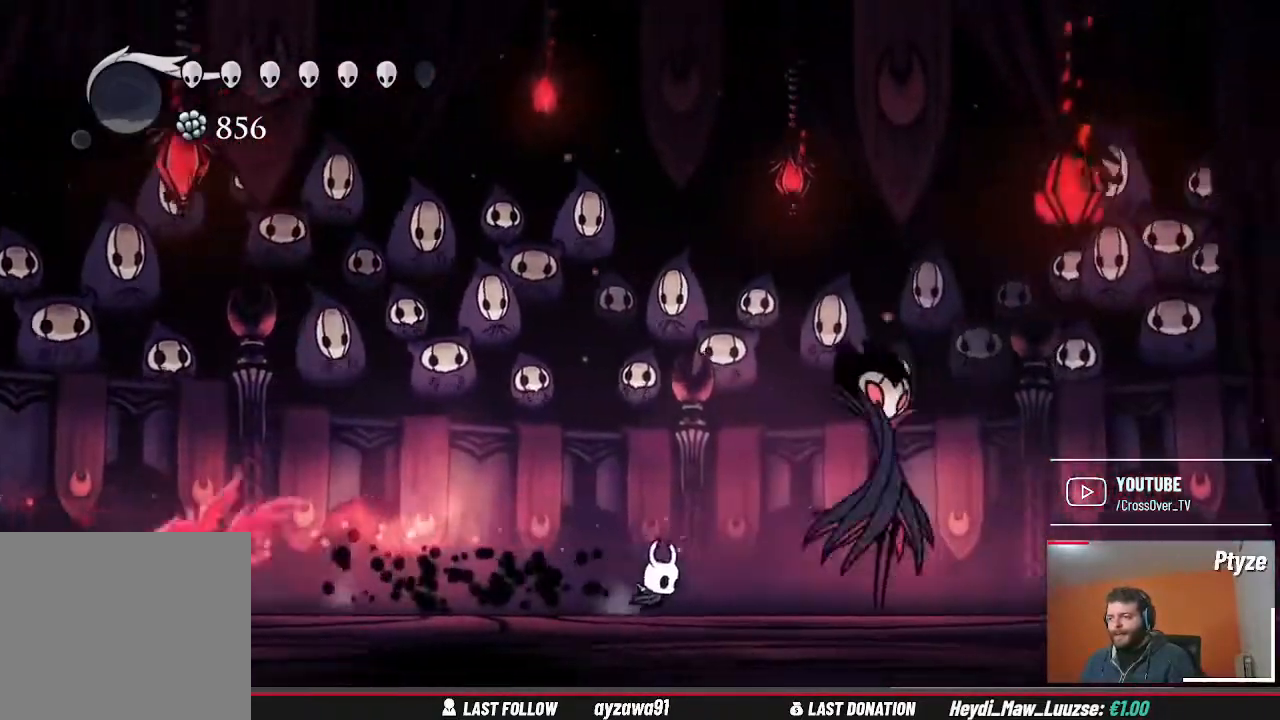
{"dt_ms": 500, "buttons": [], "left_stick": "right", "right_stick": "center", "events": [[67, "X", "down"], [167, "X", "up"], [300, "left_stick", "center"], [367, "X", "down"], [367, "left_stick", "right"], [467, "X", "up"]]}
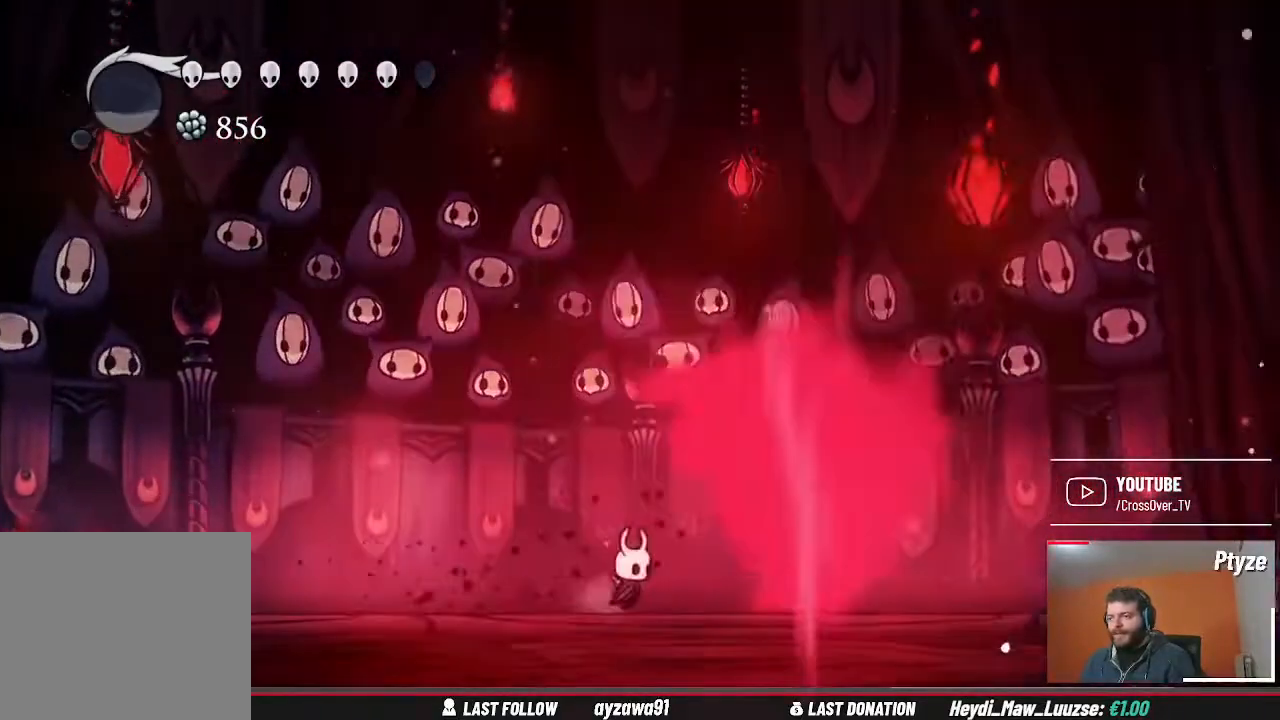
{"dt_ms": 500, "buttons": [], "left_stick": "left", "right_stick": "center", "events": [[100, "left_stick", "center"], [200, "left_stick", "left"]]}
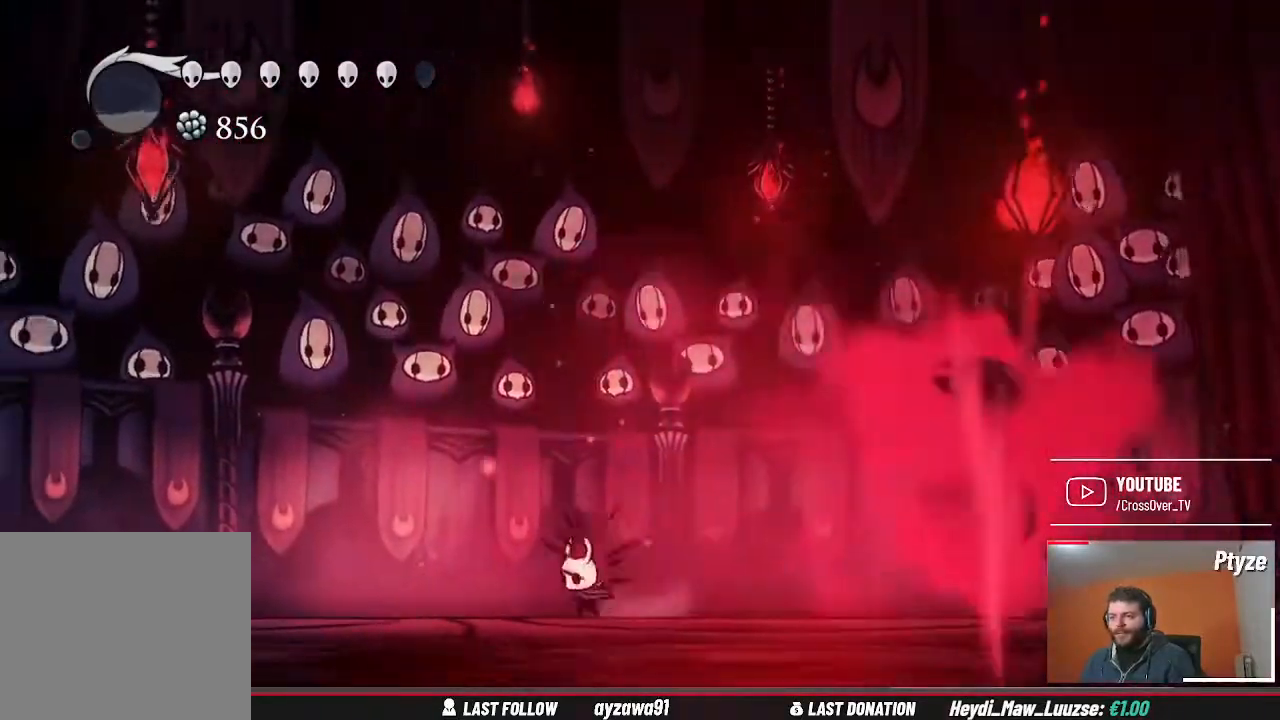
{"dt_ms": 500, "buttons": [], "left_stick": "left", "right_stick": "center", "events": [[67, "left_stick", "center"], [267, "left_stick", "left"]]}
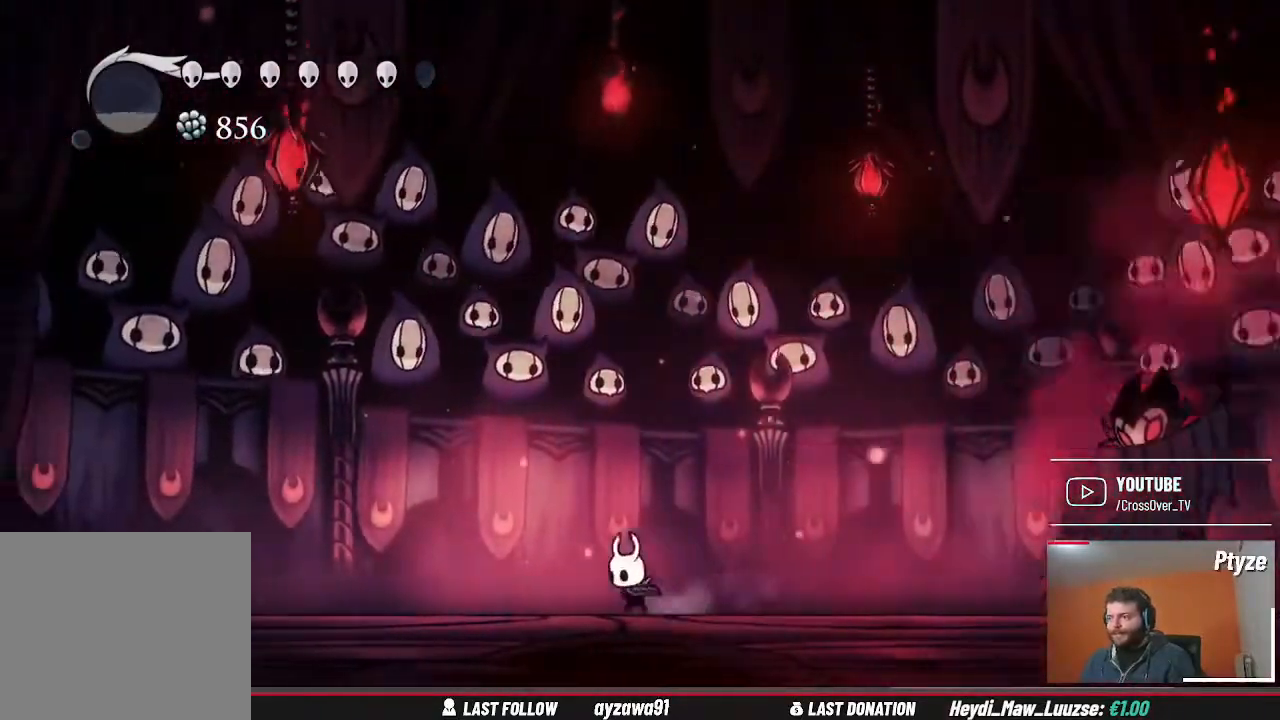
{"dt_ms": 500, "buttons": [], "left_stick": "left", "right_stick": "center", "events": [[300, "A", "down"], [467, "A", "up"]]}
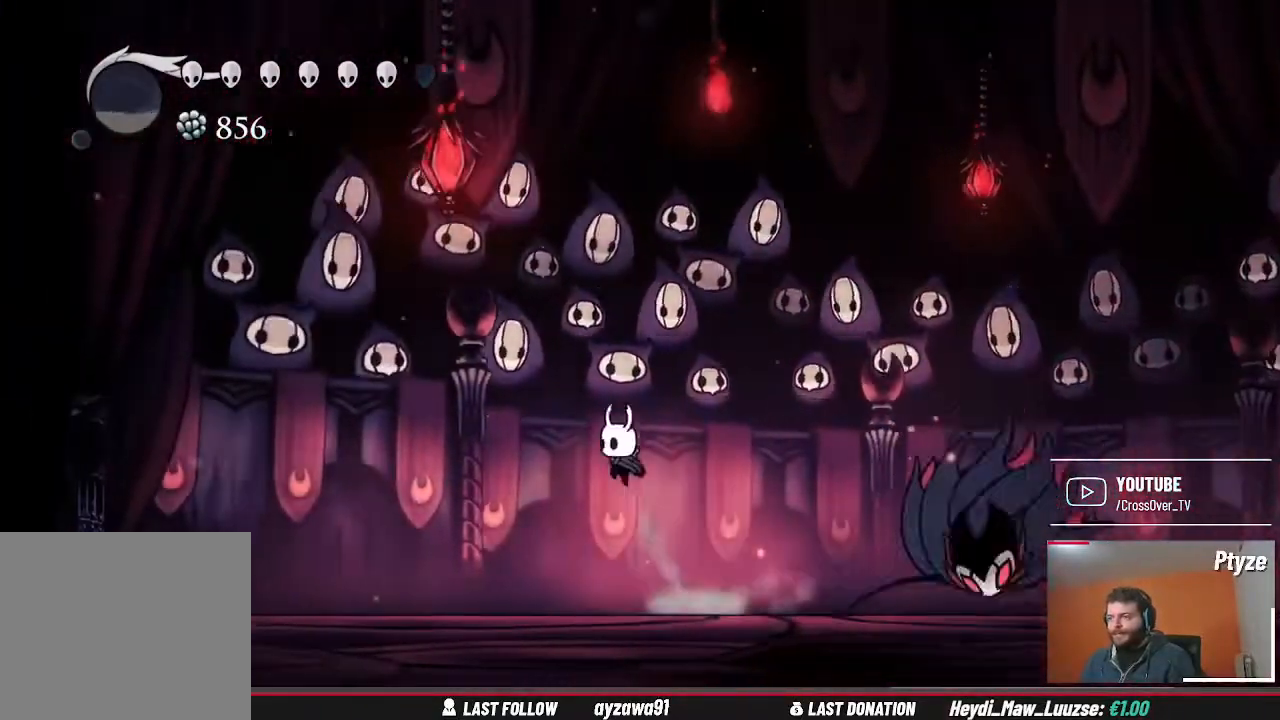
{"dt_ms": 1000, "buttons": [], "left_stick": "center", "right_stick": "center", "events": [[233, "left_stick", "center"], [533, "left_stick", "right"], [700, "left_stick", "center"]]}
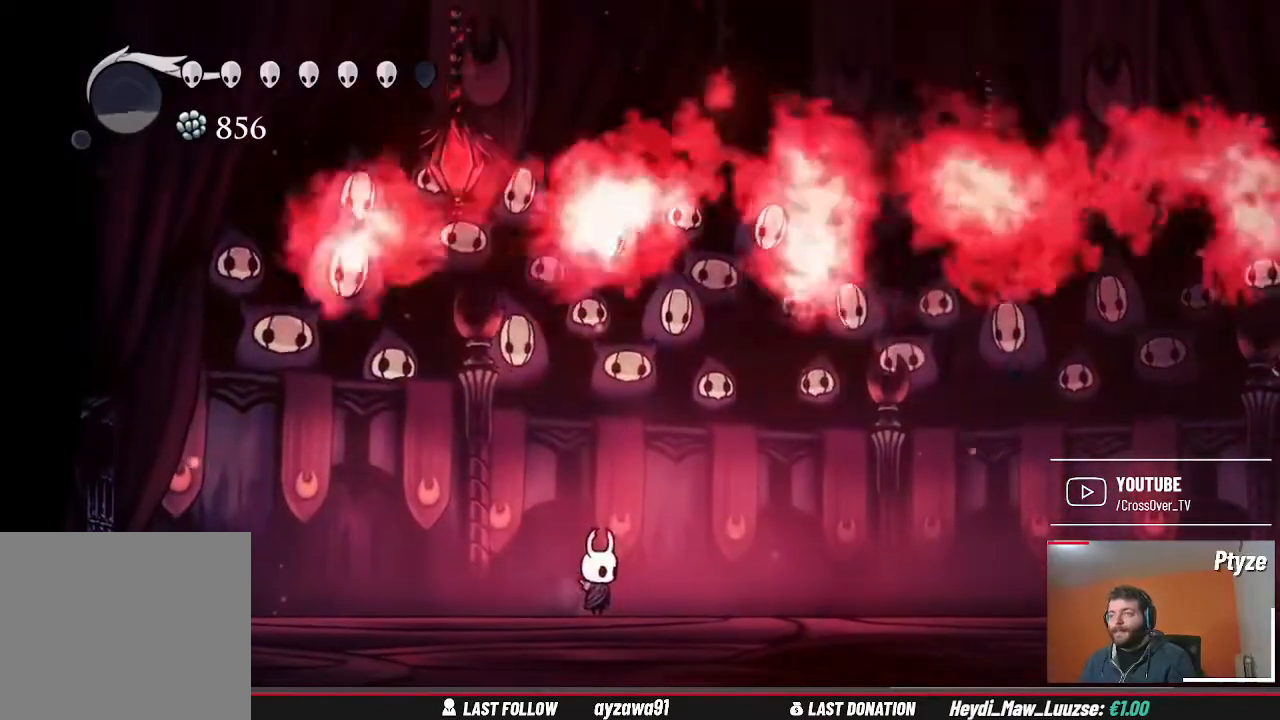
{"dt_ms": 500, "buttons": [], "left_stick": "center", "right_stick": "center", "events": [[33, "left_stick", "up-left"], [133, "left_stick", "right"], [367, "left_stick", "center"]]}
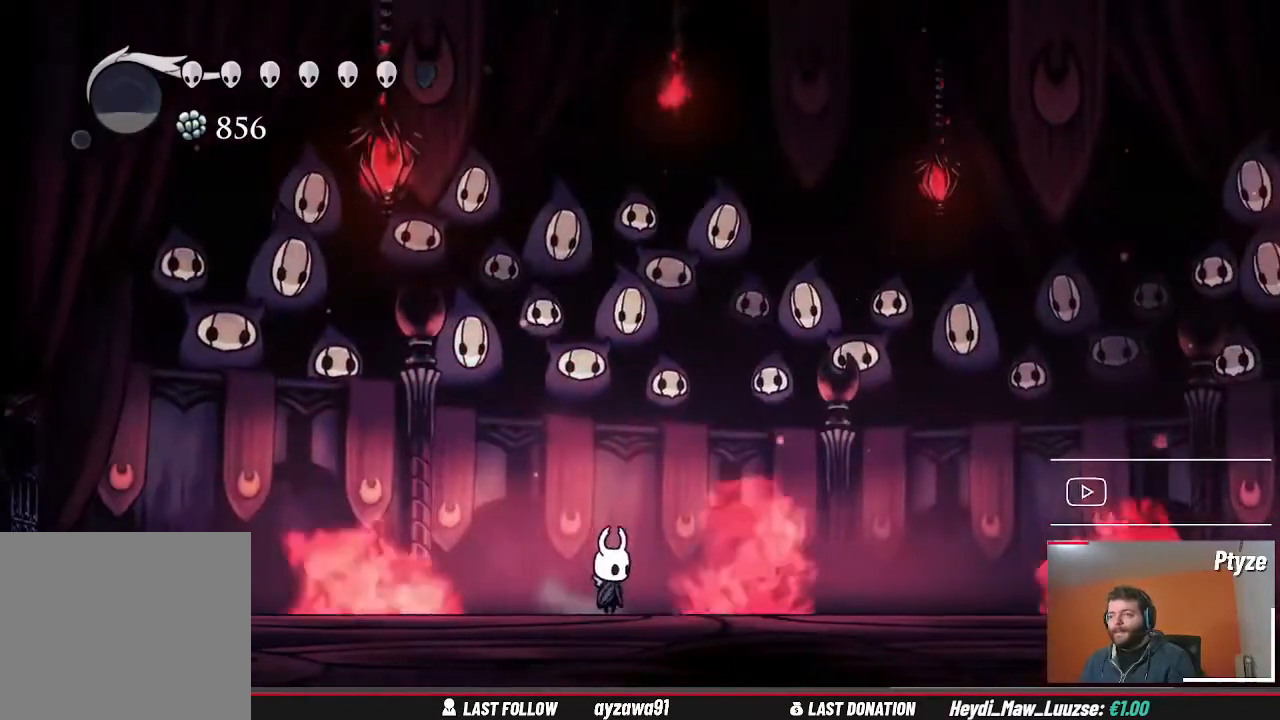
{"dt_ms": 500, "buttons": [], "left_stick": "center", "right_stick": "center", "events": [[167, "left_stick", "right"], [333, "left_stick", "center"]]}